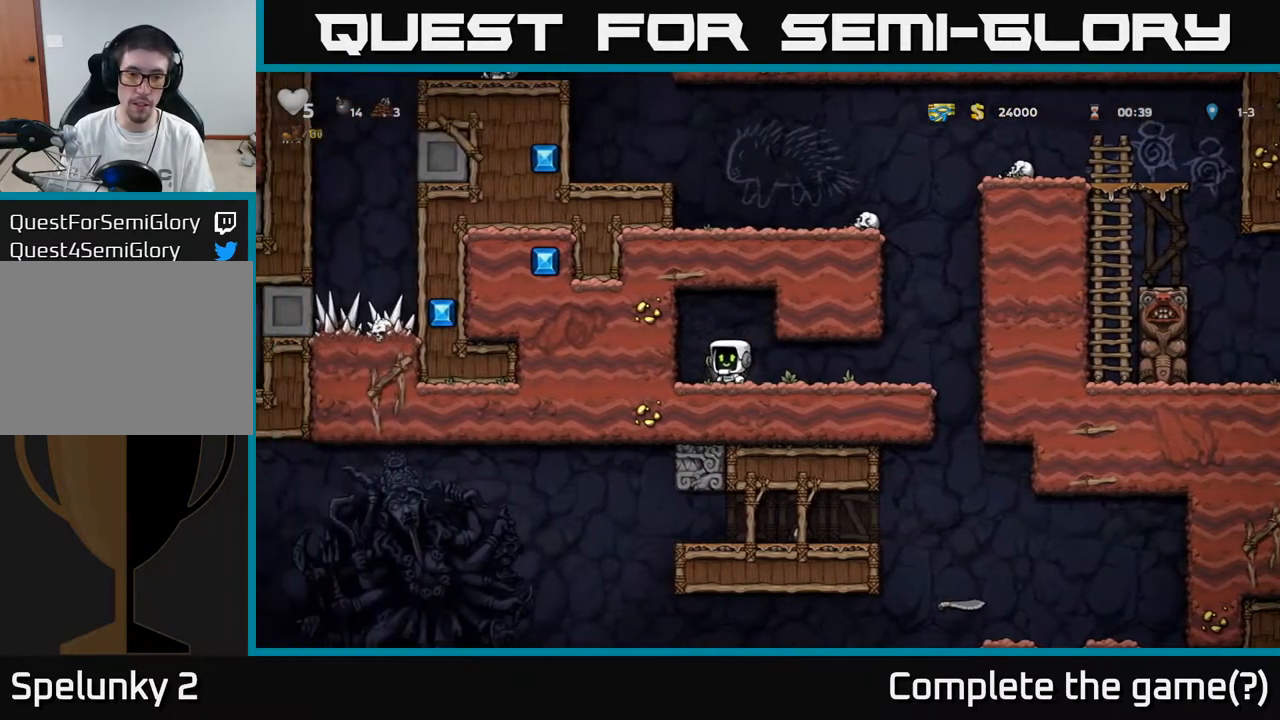
Gameplay with a controller (Xbox layout); each line is a JSON object with the inputs held at the frame after it. "events" lists button and stick changes between this image and that frame as [ms after this image, input, new state], when the widget could be followed in between.
{"buttons": ["DPAD_RIGHT"], "left_stick": "center", "right_stick": "center", "events": [[33, "X", "down"], [67, "DPAD_RIGHT", "down"], [117, "DPAD_DOWN", "up"], [117, "X", "up"]]}
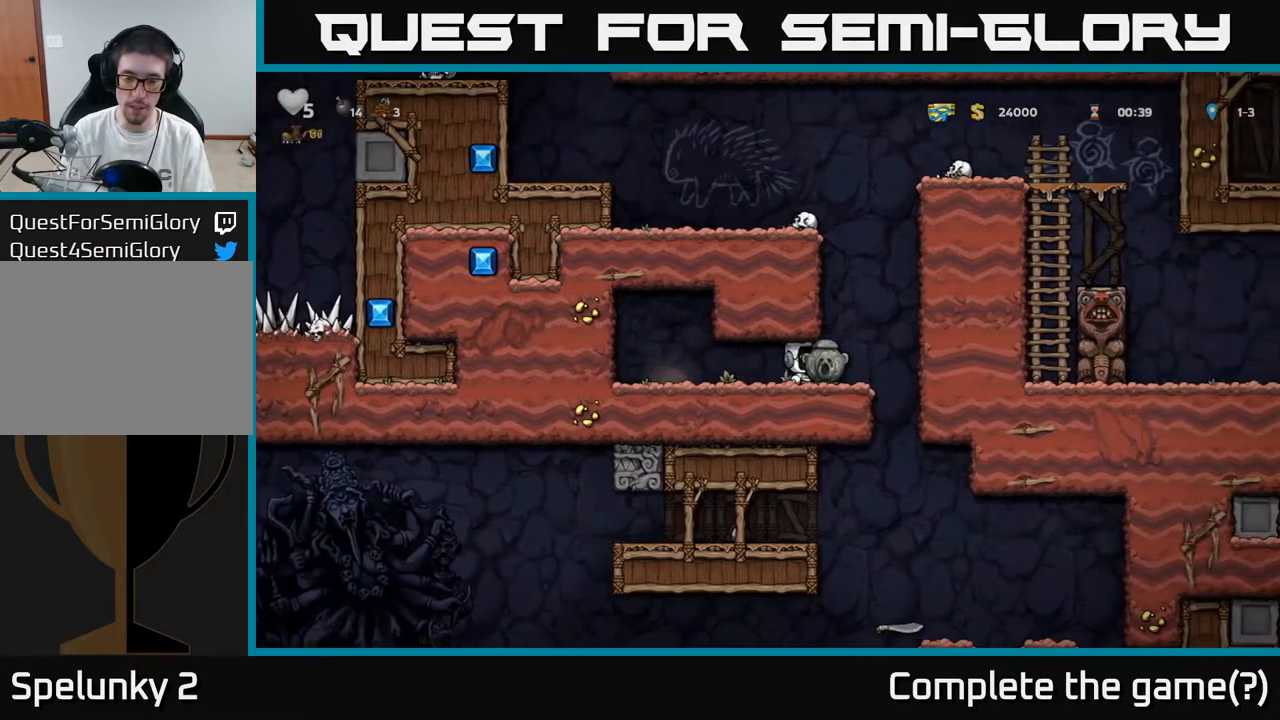
{"buttons": ["A", "DPAD_DOWN"], "left_stick": "center", "right_stick": "center", "events": [[167, "DPAD_RIGHT", "up"], [200, "DPAD_LEFT", "down"], [367, "DPAD_DOWN", "down"], [383, "DPAD_LEFT", "up"], [433, "A", "down"]]}
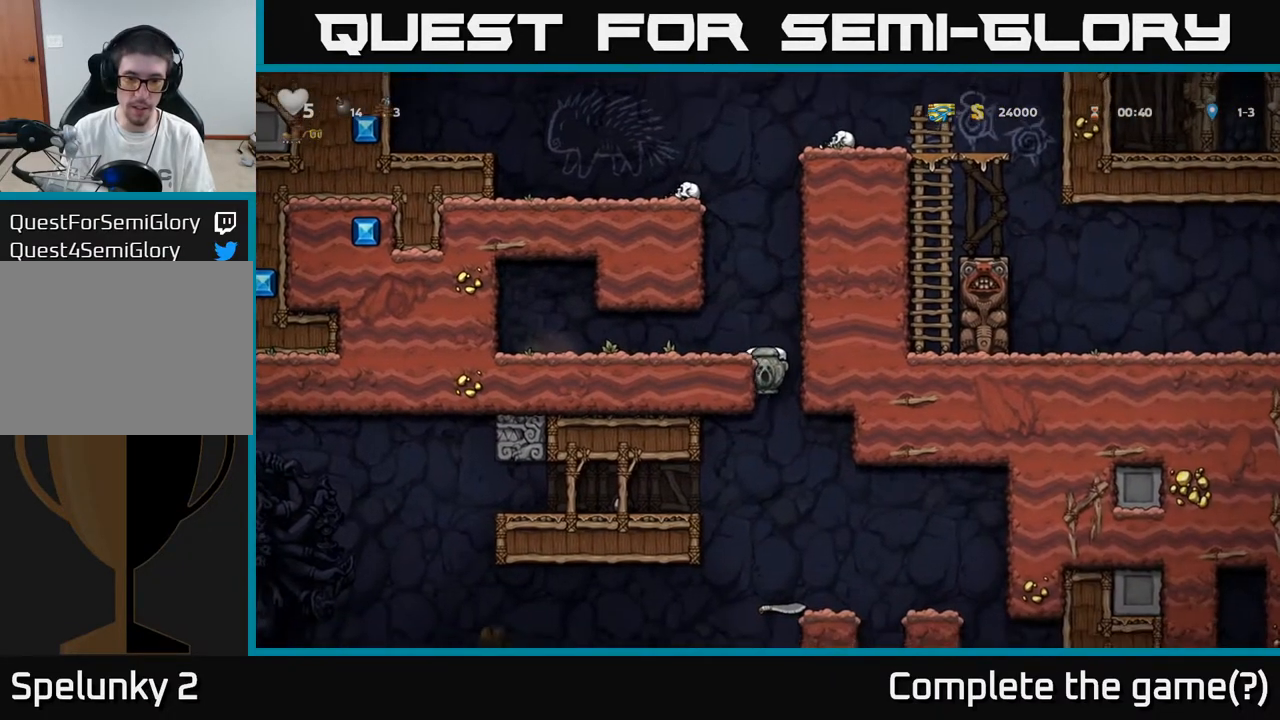
{"buttons": [], "left_stick": "center", "right_stick": "center", "events": [[17, "A", "up"], [33, "DPAD_DOWN", "up"], [200, "DPAD_RIGHT", "down"], [333, "DPAD_RIGHT", "up"]]}
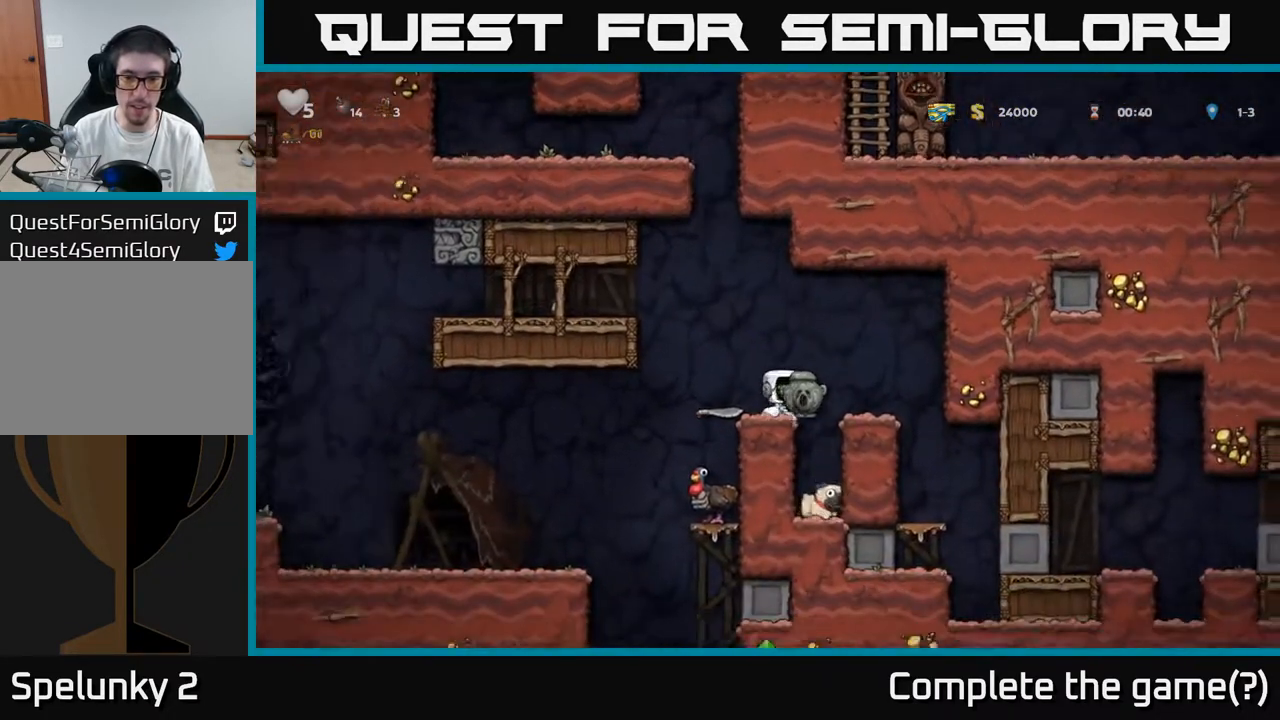
{"buttons": [], "left_stick": "center", "right_stick": "center", "events": [[100, "DPAD_LEFT", "down"], [133, "DPAD_LEFT", "up"]]}
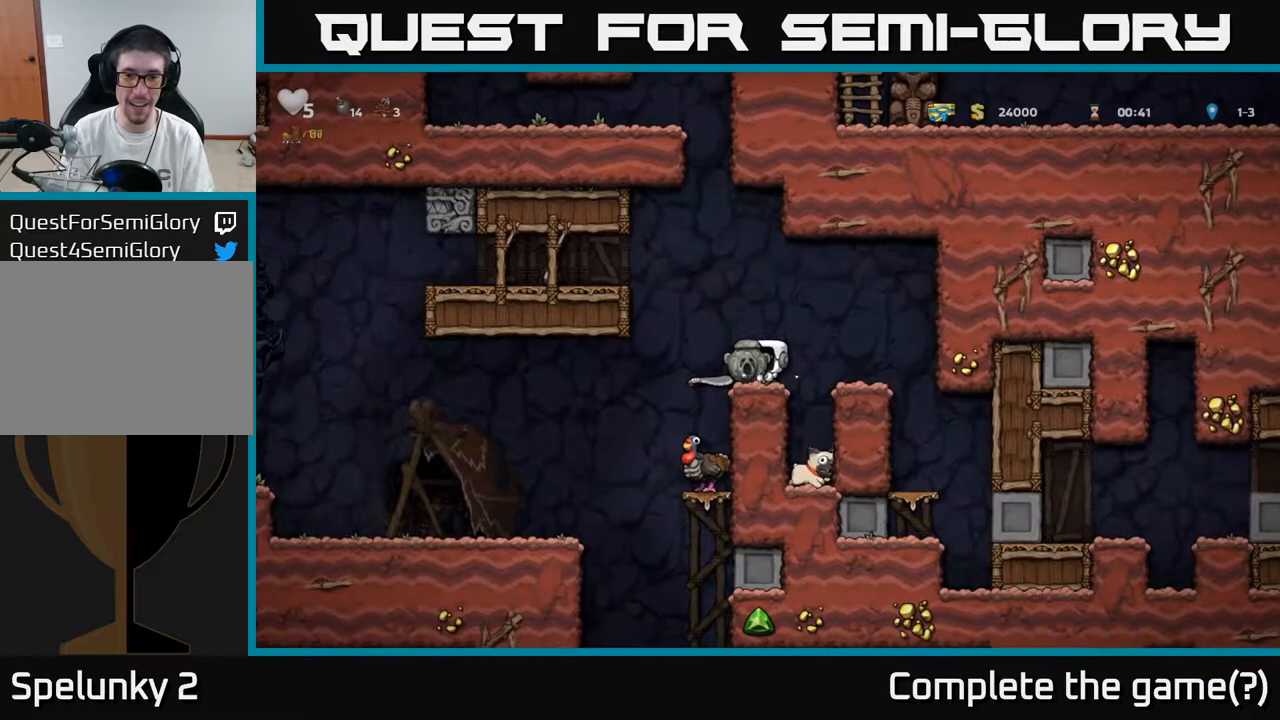
{"buttons": [], "left_stick": "center", "right_stick": "center", "events": [[183, "A", "down"], [183, "DPAD_RIGHT", "down"], [300, "A", "up"], [350, "DPAD_RIGHT", "up"]]}
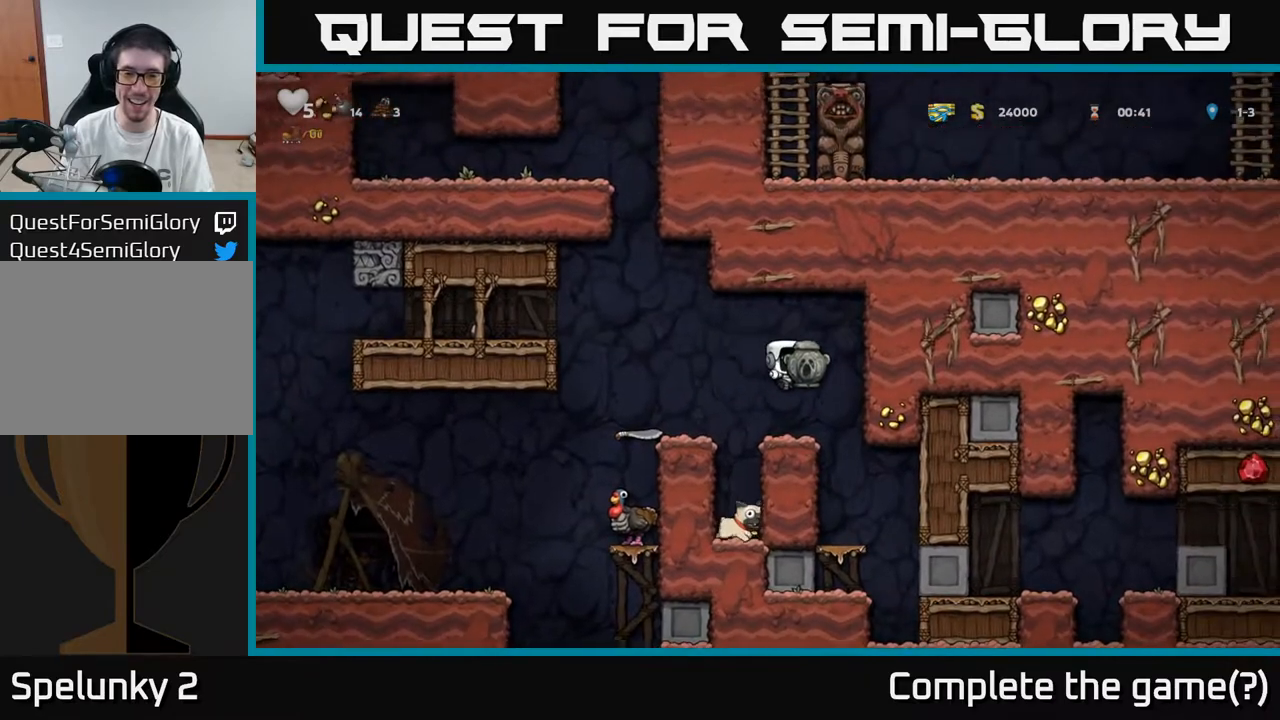
{"buttons": ["DPAD_RIGHT"], "left_stick": "center", "right_stick": "center", "events": [[333, "DPAD_RIGHT", "down"]]}
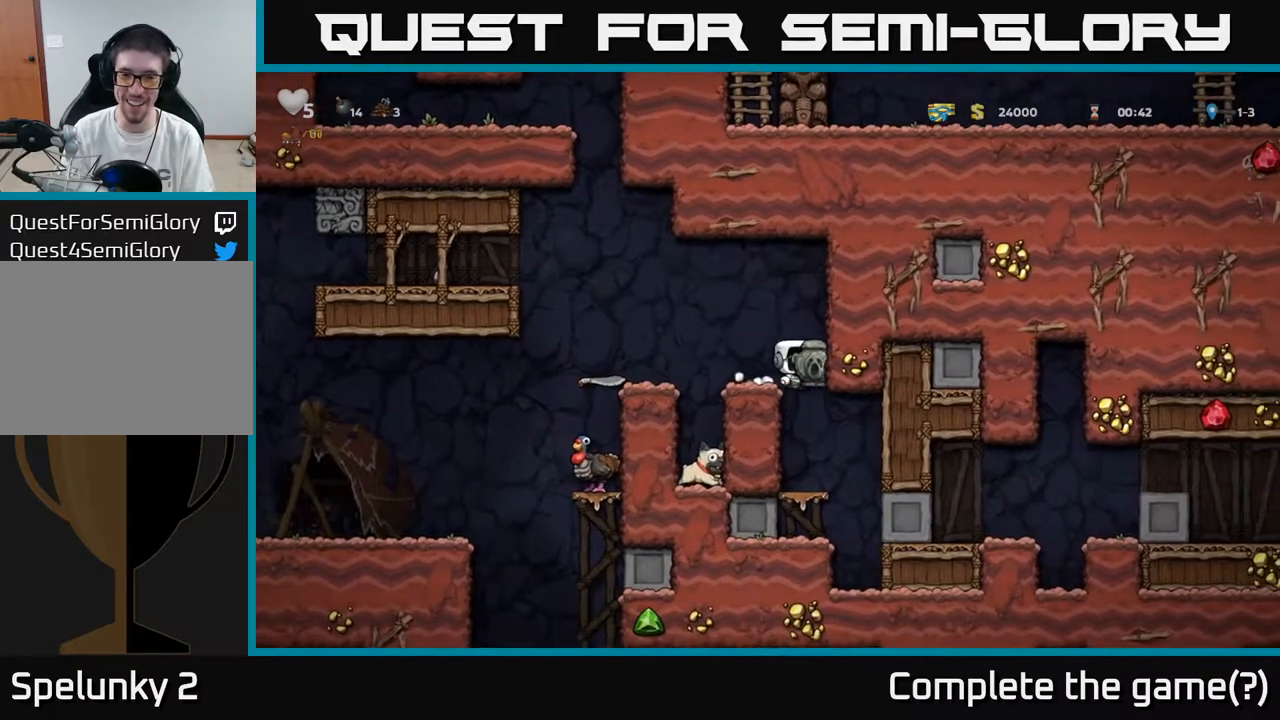
{"buttons": [], "left_stick": "center", "right_stick": "center", "events": [[17, "DPAD_RIGHT", "up"]]}
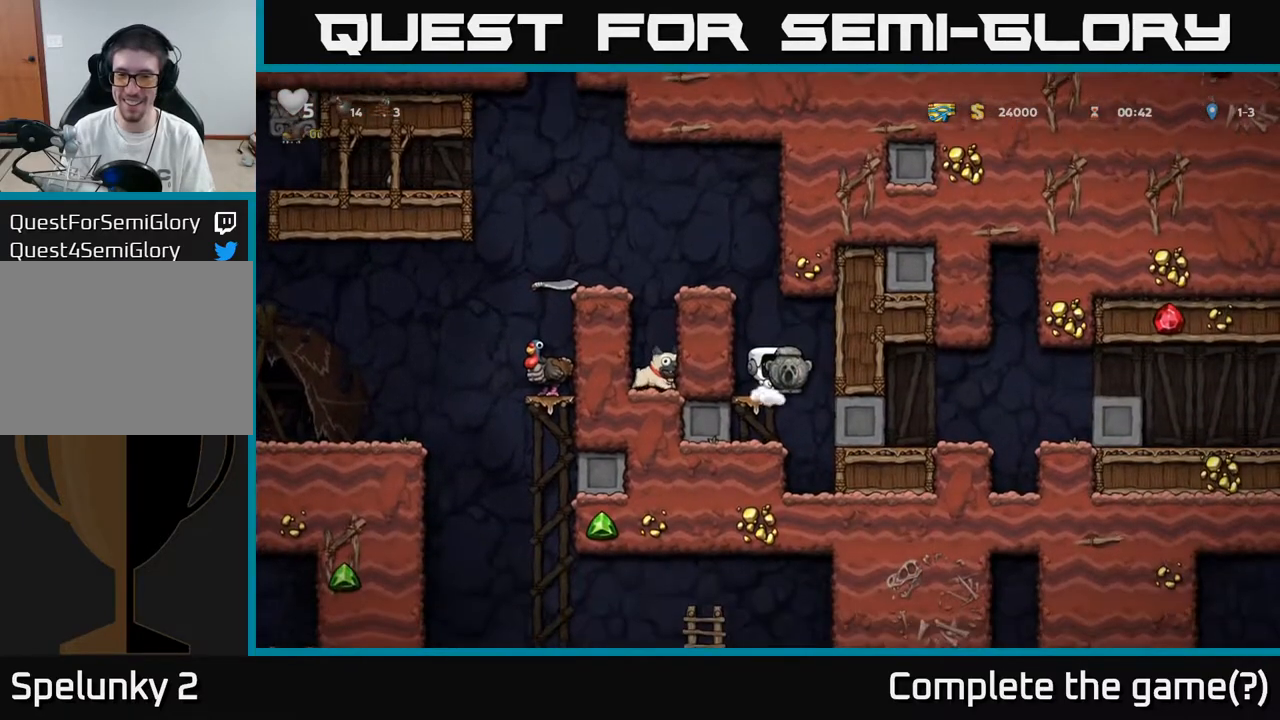
{"buttons": ["DPAD_LEFT"], "left_stick": "center", "right_stick": "center", "events": [[83, "A", "down"], [133, "DPAD_LEFT", "down"], [267, "A", "up"], [367, "A", "down"], [500, "A", "up"]]}
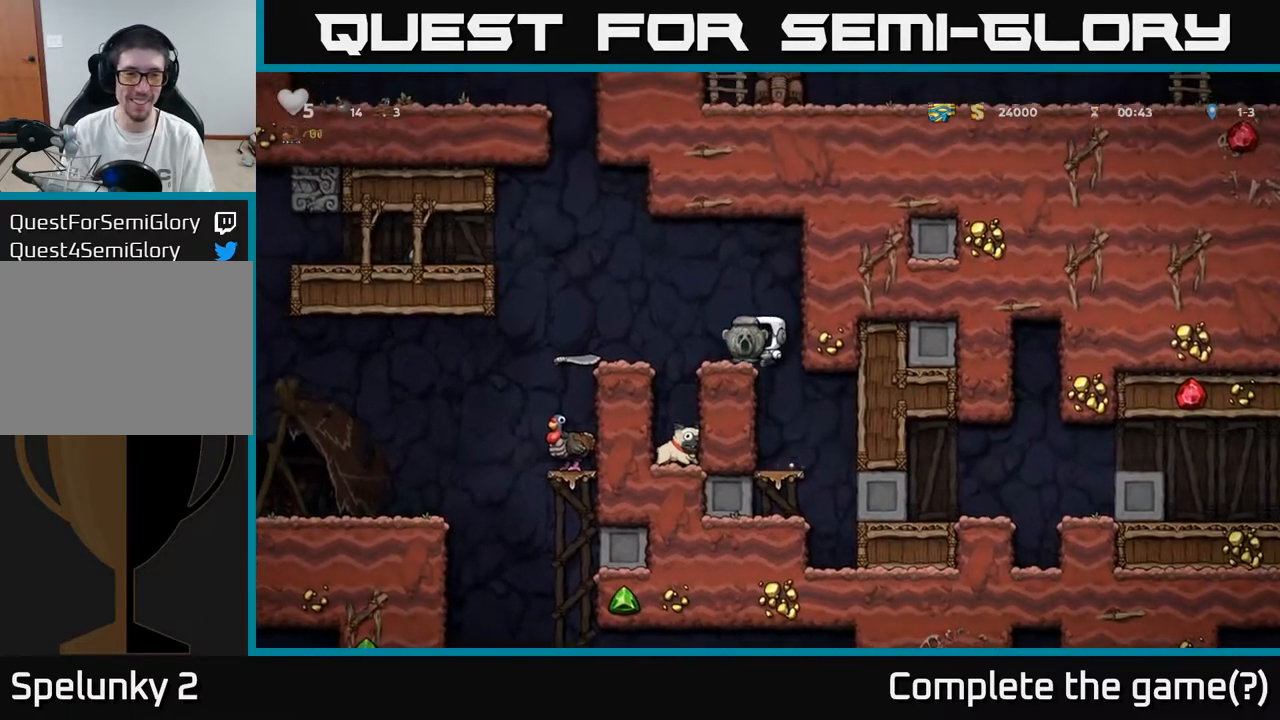
{"buttons": [], "left_stick": "center", "right_stick": "center", "events": [[33, "DPAD_LEFT", "up"], [233, "DPAD_LEFT", "down"], [267, "A", "down"], [383, "A", "up"], [383, "DPAD_LEFT", "up"]]}
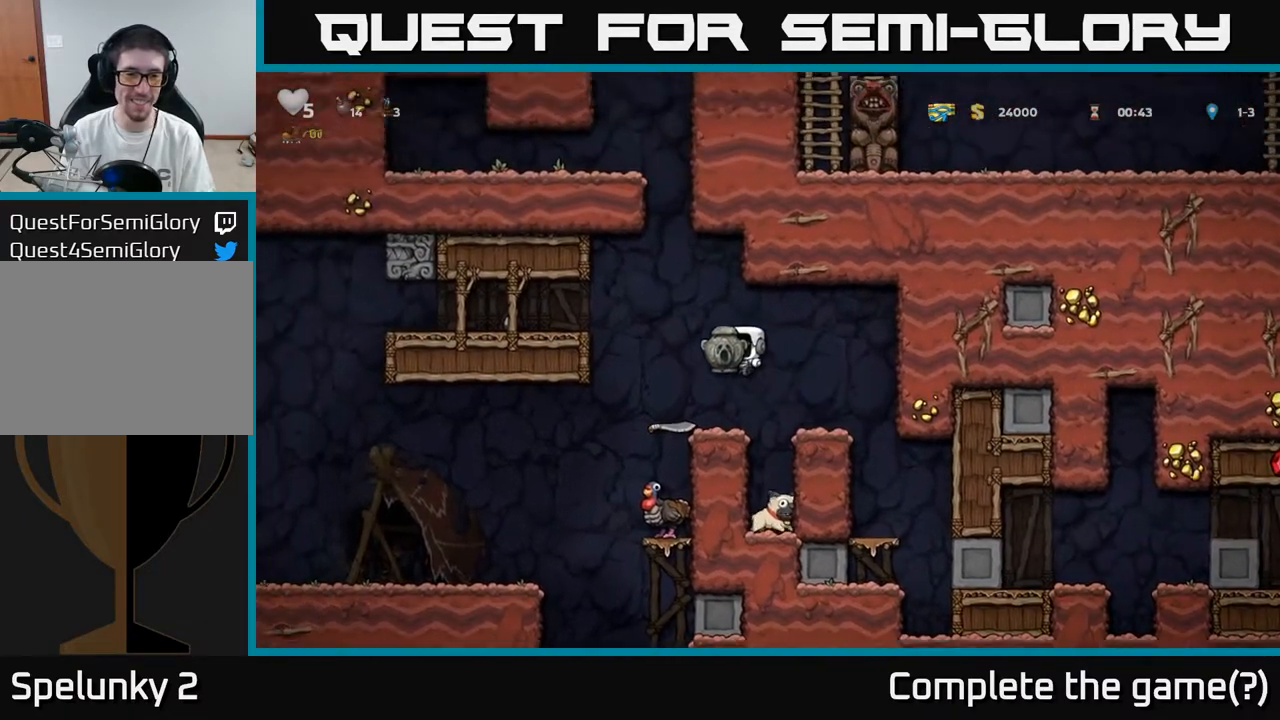
{"buttons": ["DPAD_LEFT"], "left_stick": "center", "right_stick": "center", "events": [[150, "DPAD_LEFT", "down"]]}
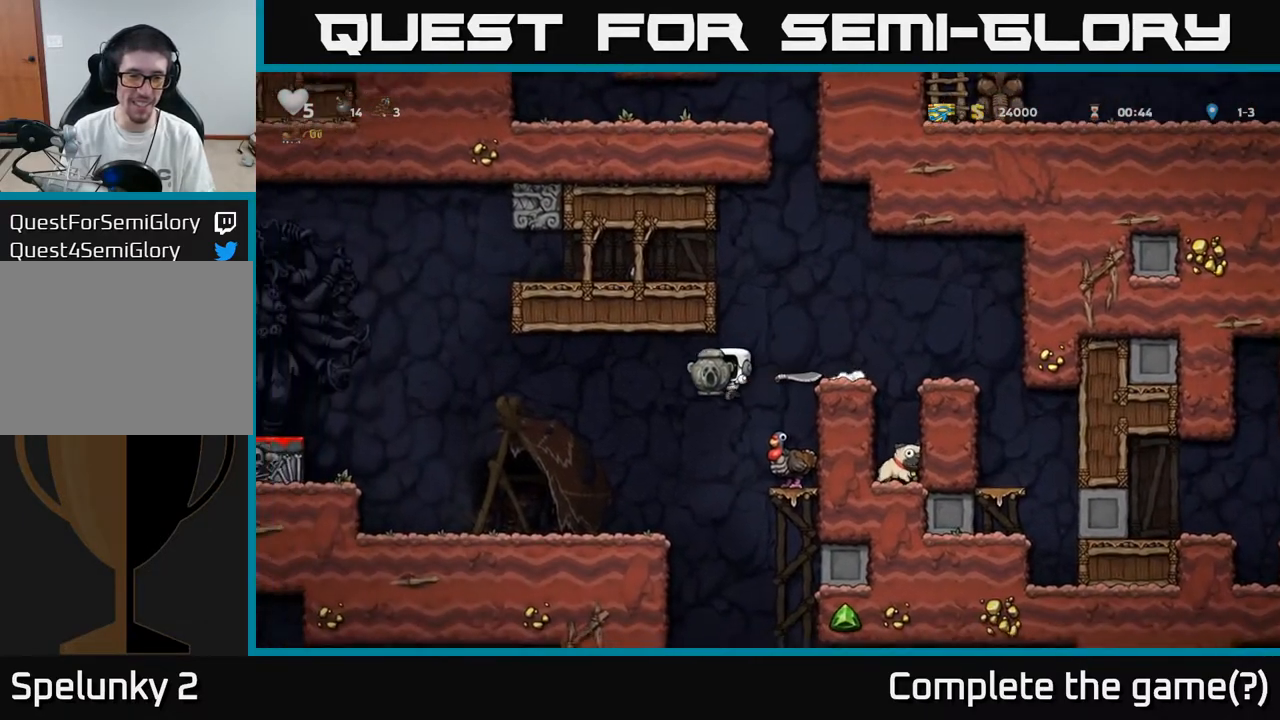
{"buttons": ["X", "DPAD_DOWN"], "left_stick": "center", "right_stick": "center", "events": [[433, "DPAD_DOWN", "down"], [433, "DPAD_LEFT", "up"], [500, "X", "down"]]}
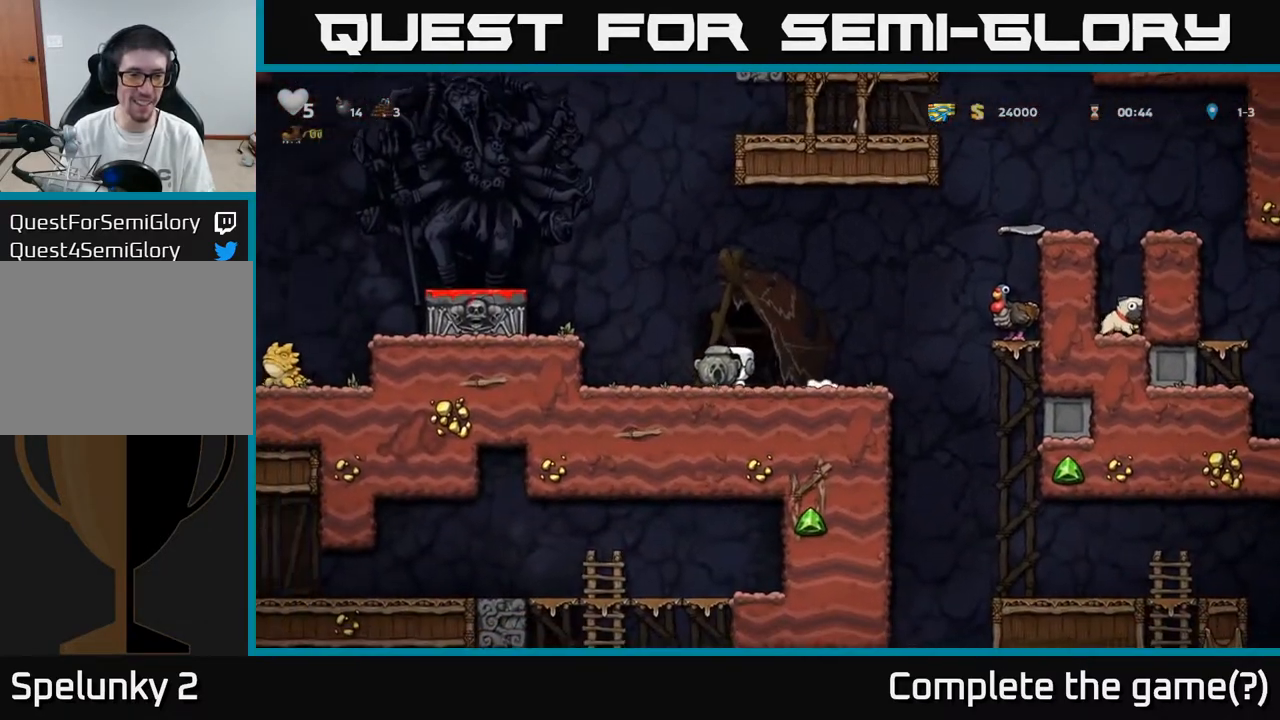
{"buttons": ["A", "DPAD_RIGHT"], "left_stick": "center", "right_stick": "center", "events": [[100, "DPAD_DOWN", "up"], [100, "X", "up"], [200, "DPAD_RIGHT", "down"], [483, "A", "down"]]}
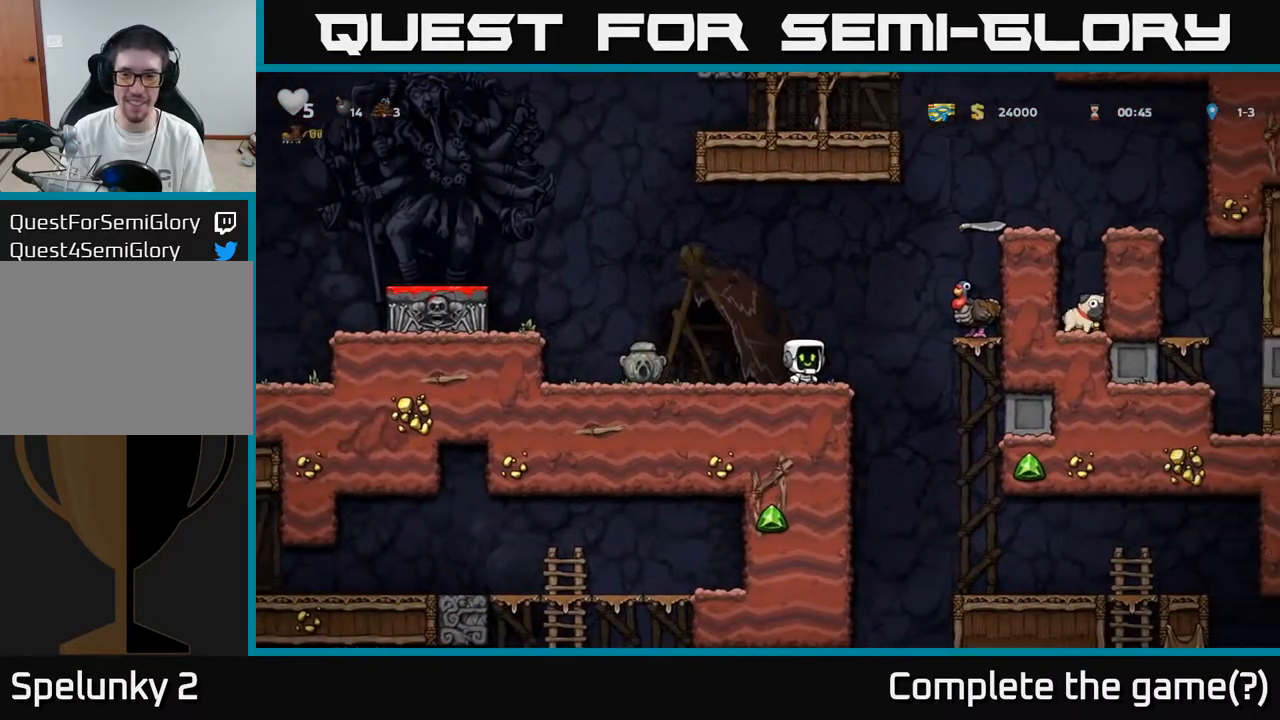
{"buttons": ["A", "DPAD_RIGHT"], "left_stick": "center", "right_stick": "center", "events": [[317, "A", "up"], [450, "A", "down"]]}
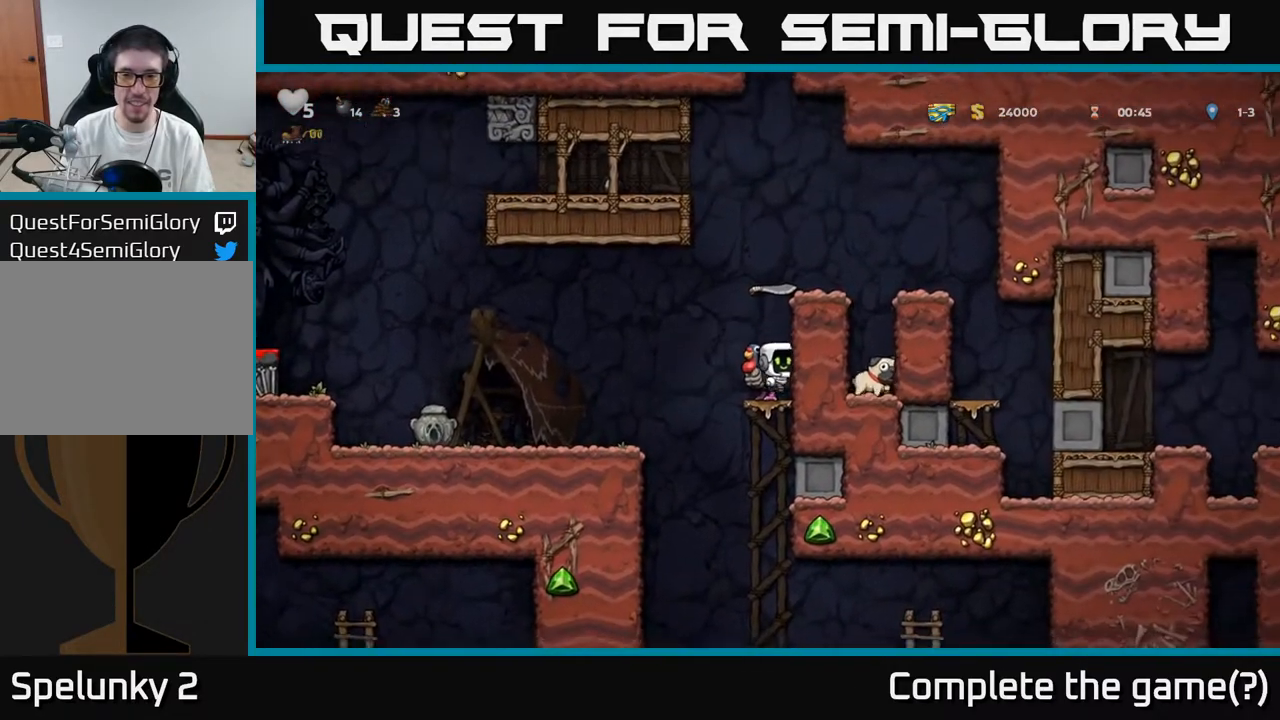
{"buttons": ["DPAD_RIGHT"], "left_stick": "center", "right_stick": "center", "events": [[217, "A", "up"]]}
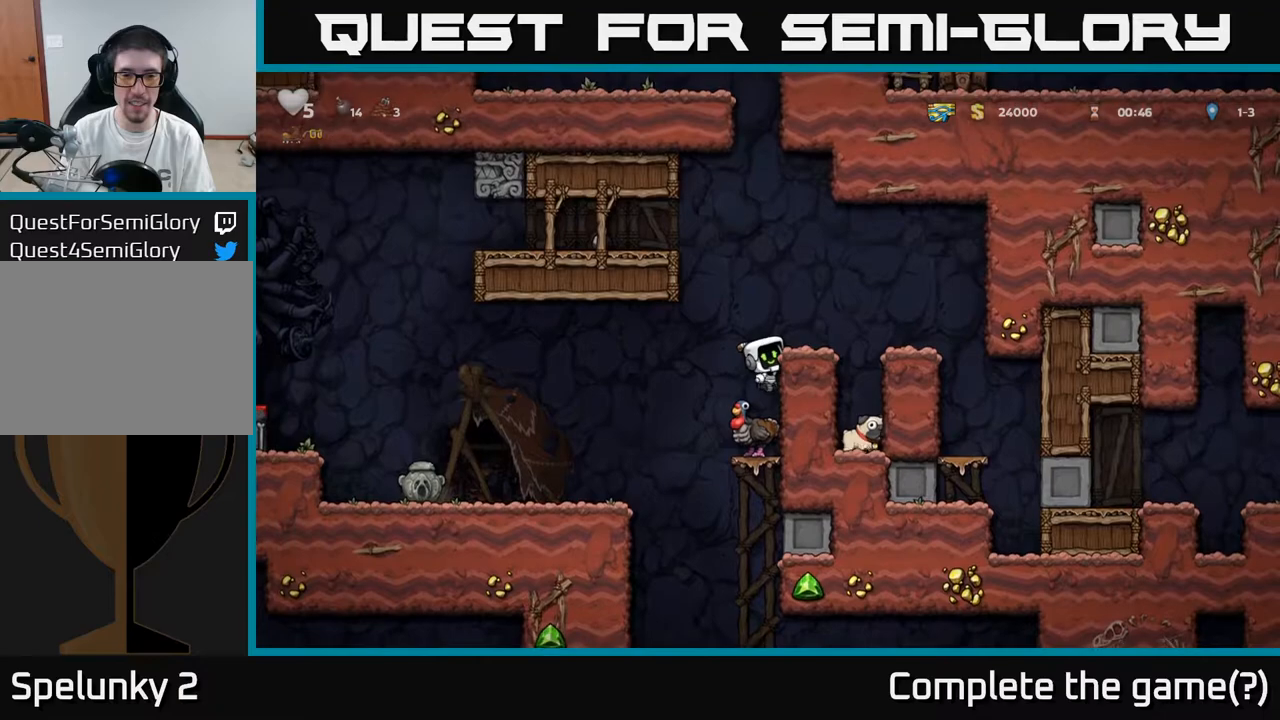
{"buttons": [], "left_stick": "center", "right_stick": "center", "events": [[33, "A", "down"], [267, "A", "up"], [350, "DPAD_RIGHT", "up"]]}
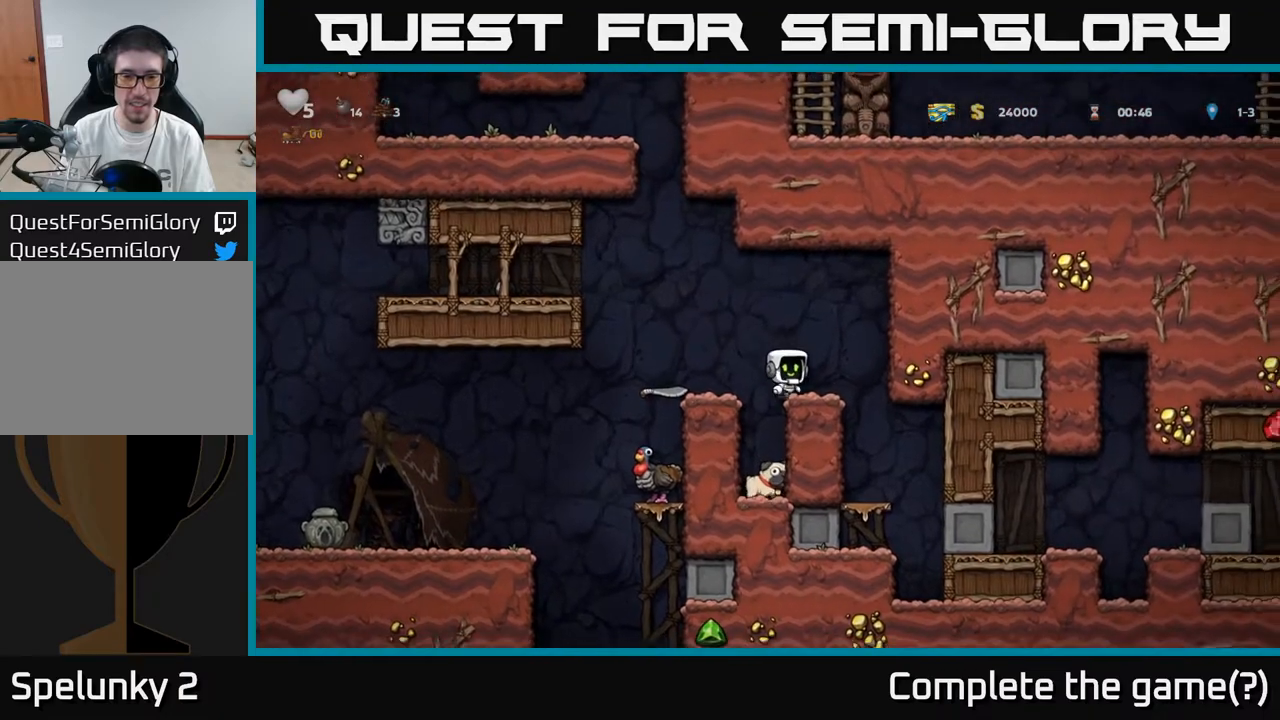
{"buttons": [], "left_stick": "center", "right_stick": "center", "events": [[450, "DPAD_LEFT", "down"], [500, "DPAD_LEFT", "up"]]}
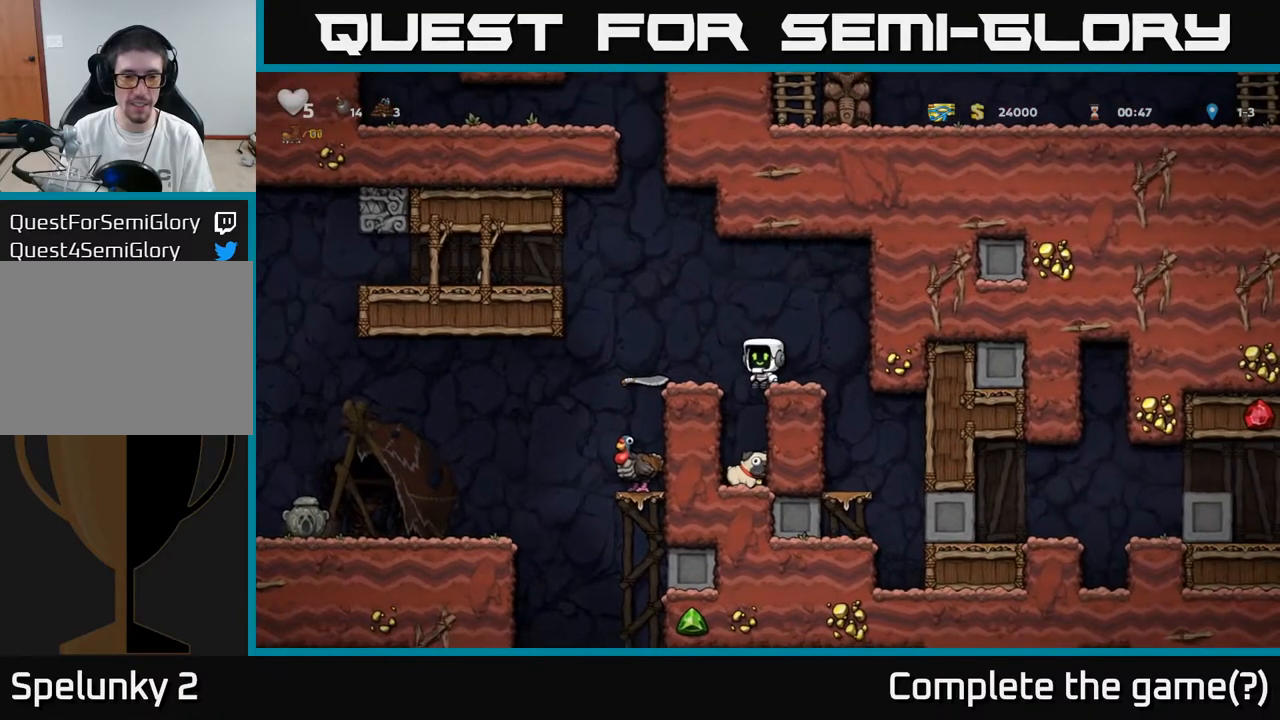
{"buttons": ["DPAD_DOWN"], "left_stick": "center", "right_stick": "center", "events": [[483, "DPAD_DOWN", "down"]]}
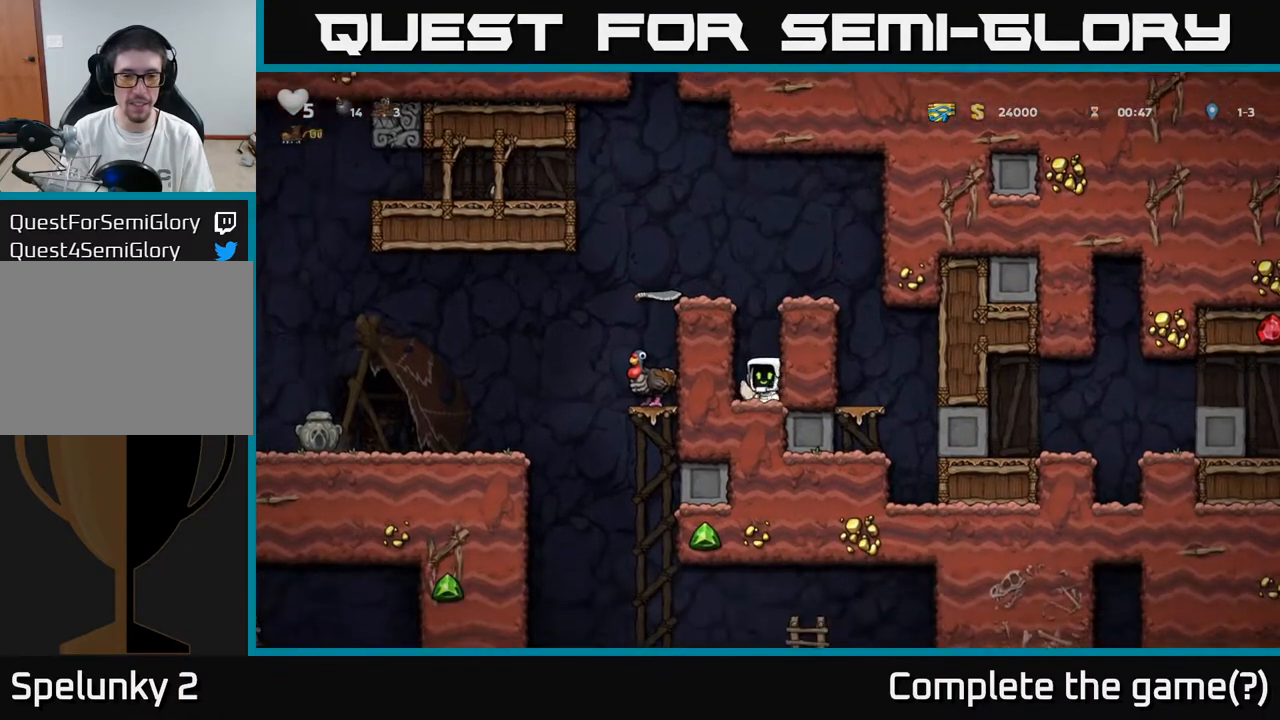
{"buttons": ["DPAD_LEFT"], "left_stick": "center", "right_stick": "center", "events": [[67, "X", "down"], [150, "X", "up"], [183, "DPAD_DOWN", "up"], [200, "A", "down"], [233, "DPAD_LEFT", "down"], [400, "A", "up"]]}
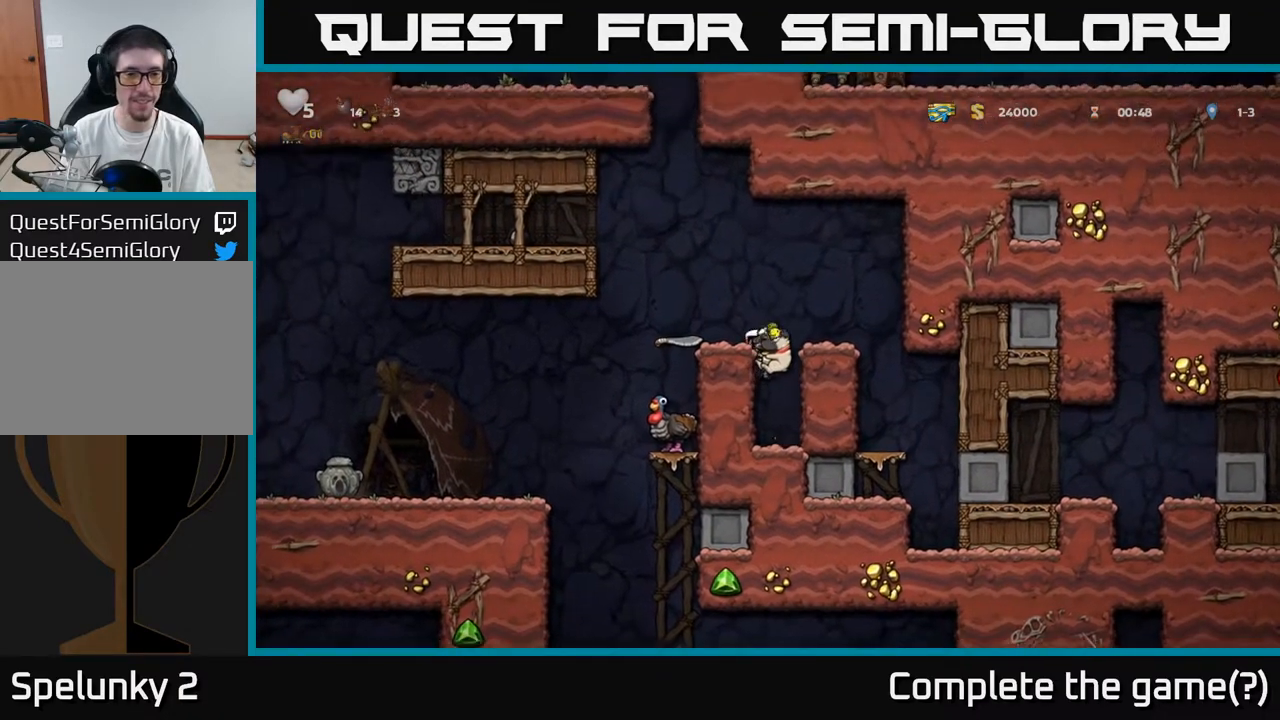
{"buttons": ["DPAD_LEFT"], "left_stick": "center", "right_stick": "center", "events": [[17, "A", "down"], [133, "A", "up"], [167, "DPAD_LEFT", "up"], [283, "DPAD_LEFT", "down"]]}
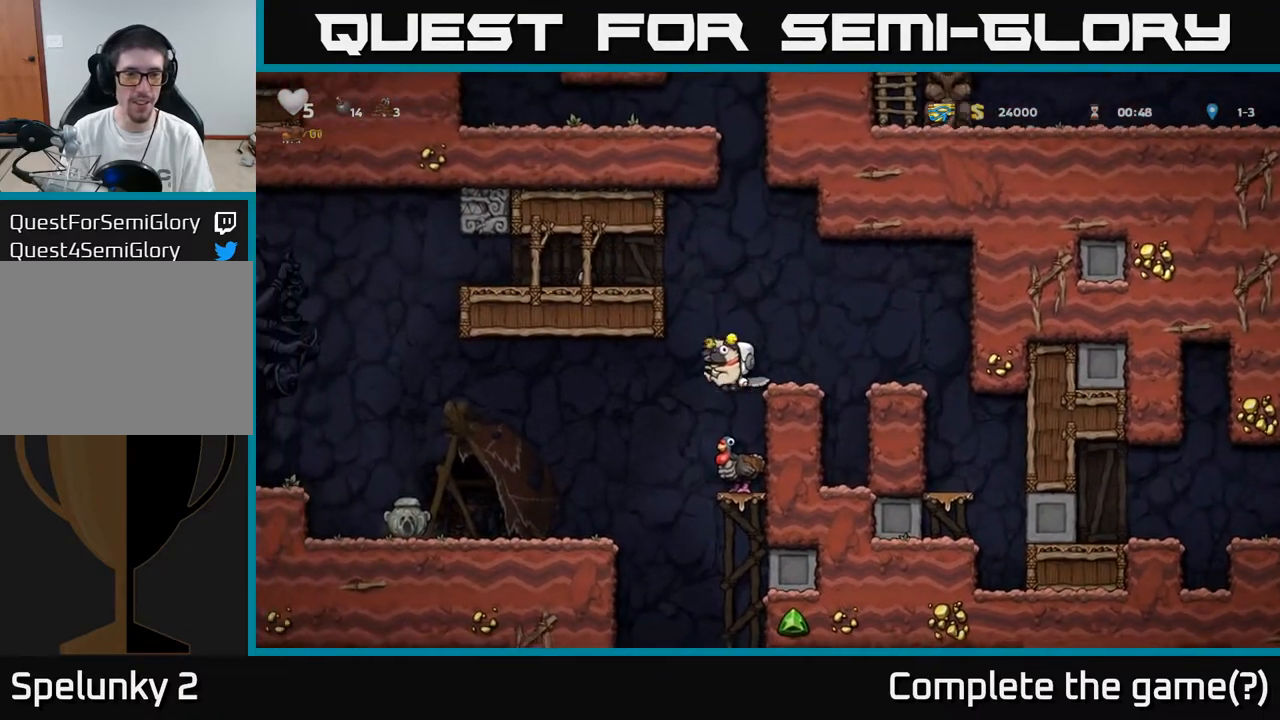
{"buttons": ["DPAD_LEFT"], "left_stick": "center", "right_stick": "center", "events": []}
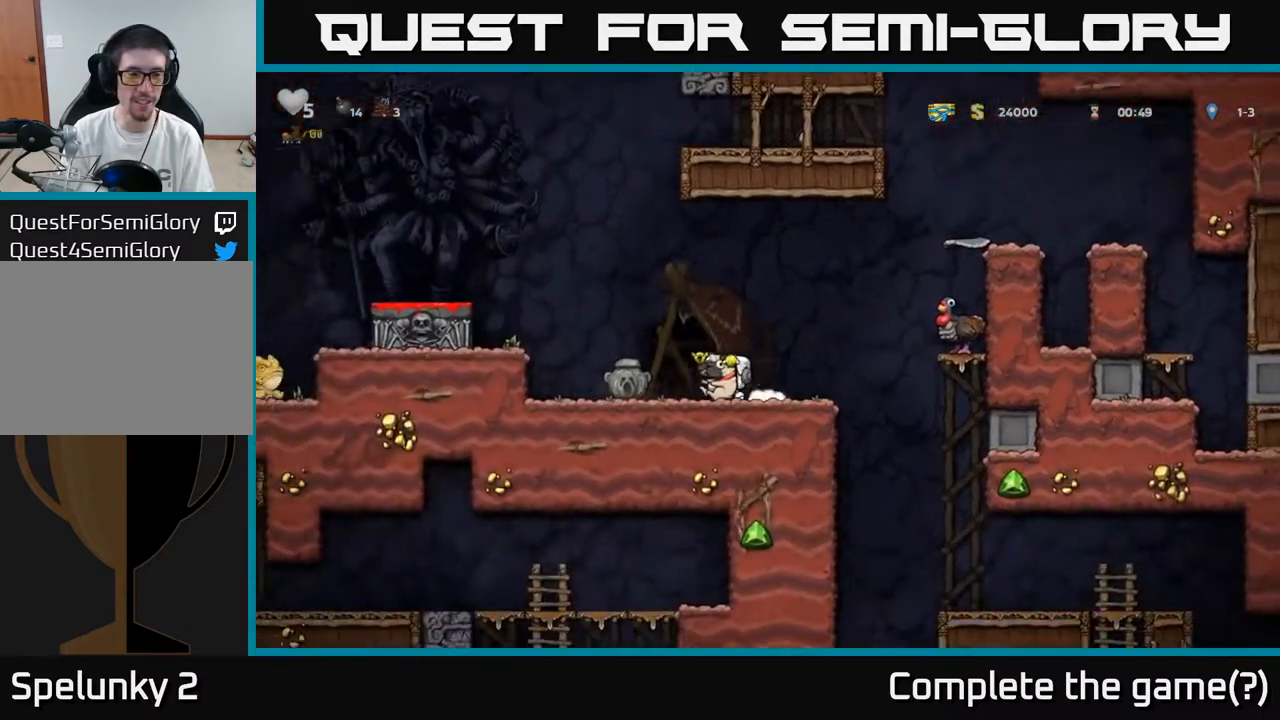
{"buttons": [], "left_stick": "center", "right_stick": "center", "events": [[83, "A", "down"], [250, "A", "up"], [367, "DPAD_LEFT", "up"]]}
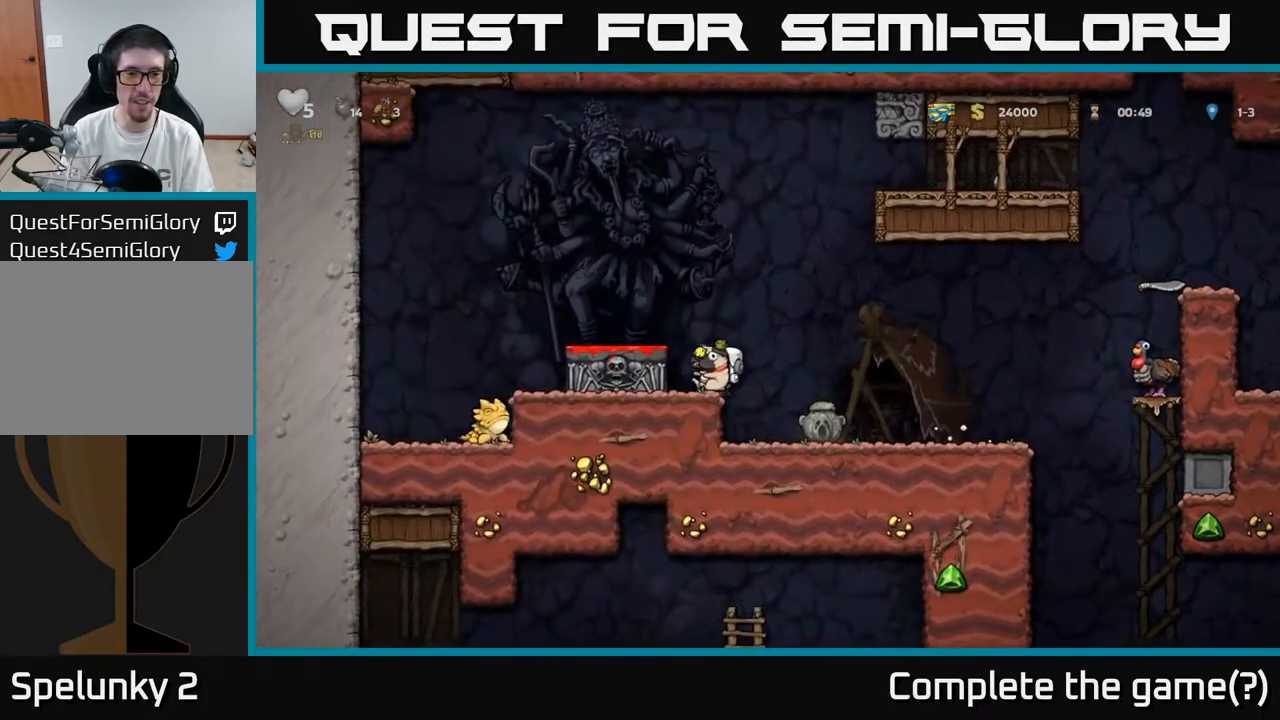
{"buttons": [], "left_stick": "center", "right_stick": "center", "events": [[217, "A", "down"], [317, "DPAD_LEFT", "down"], [383, "A", "up"], [383, "DPAD_LEFT", "up"]]}
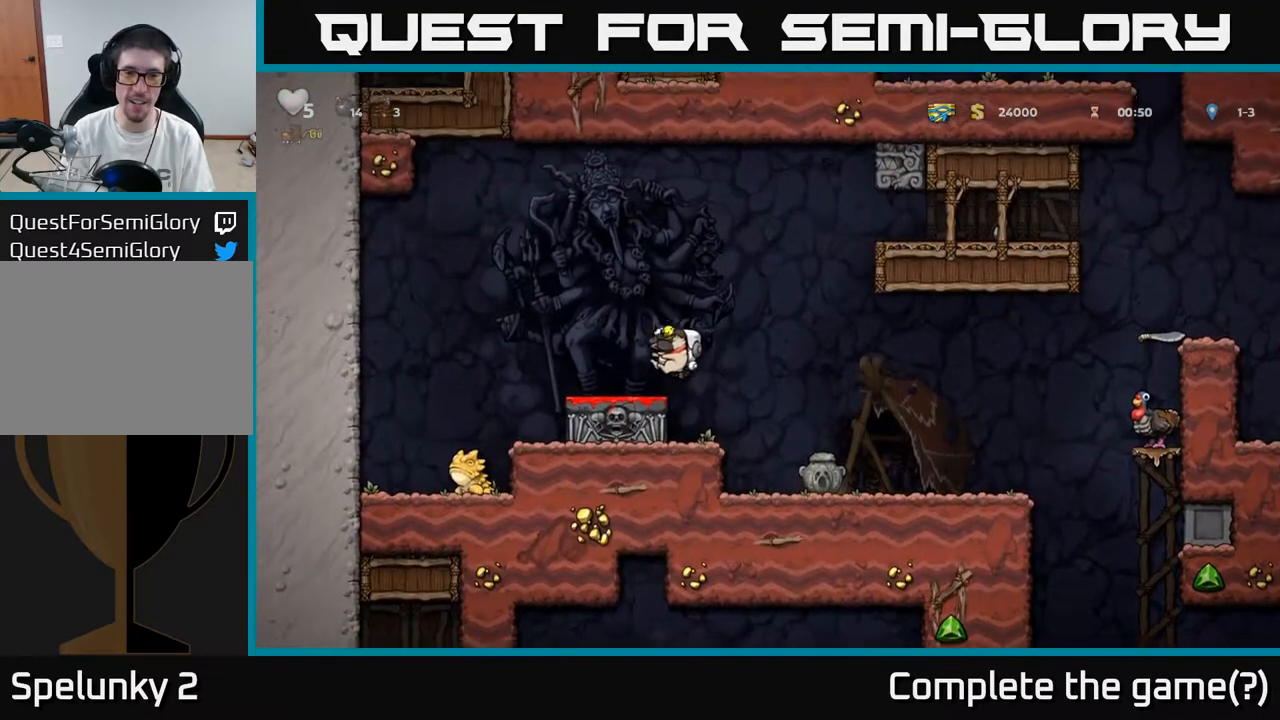
{"buttons": [], "left_stick": "center", "right_stick": "center", "events": [[233, "DPAD_LEFT", "down"], [283, "DPAD_LEFT", "up"]]}
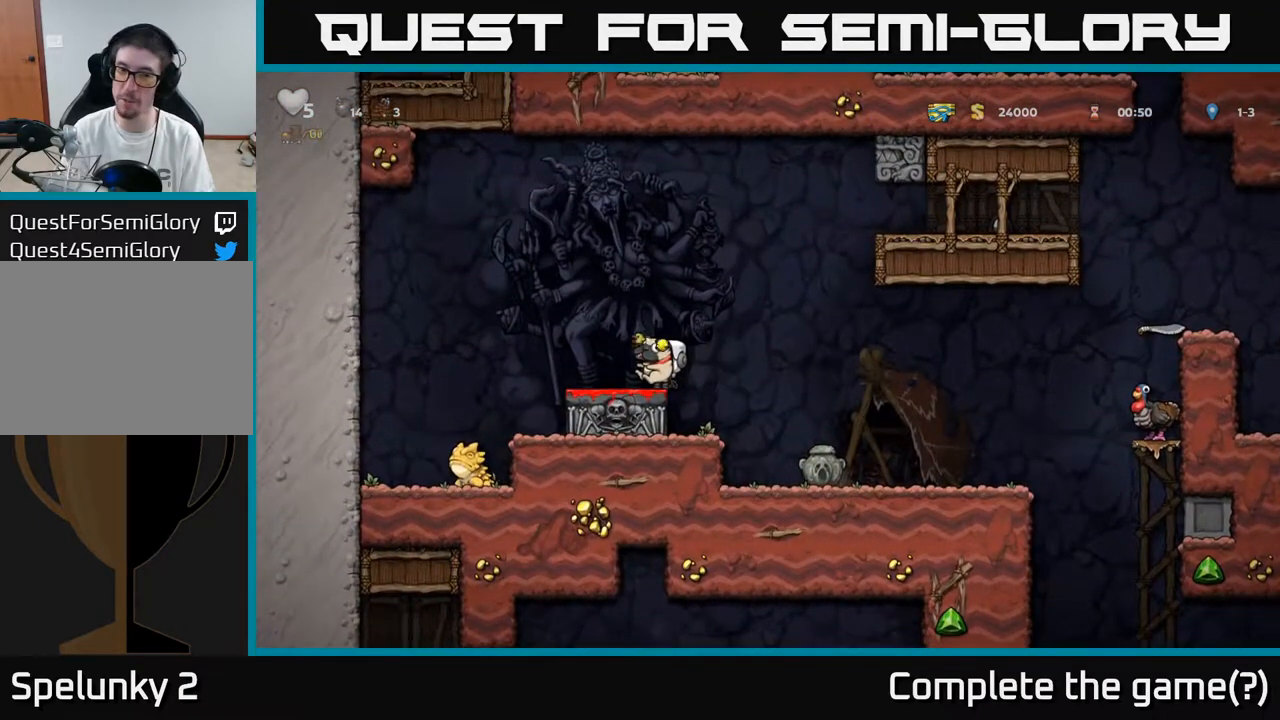
{"buttons": [], "left_stick": "center", "right_stick": "center", "events": [[83, "DPAD_DOWN", "down"], [217, "X", "down"], [250, "DPAD_DOWN", "up"], [300, "X", "up"], [367, "DPAD_RIGHT", "down"], [483, "DPAD_RIGHT", "up"]]}
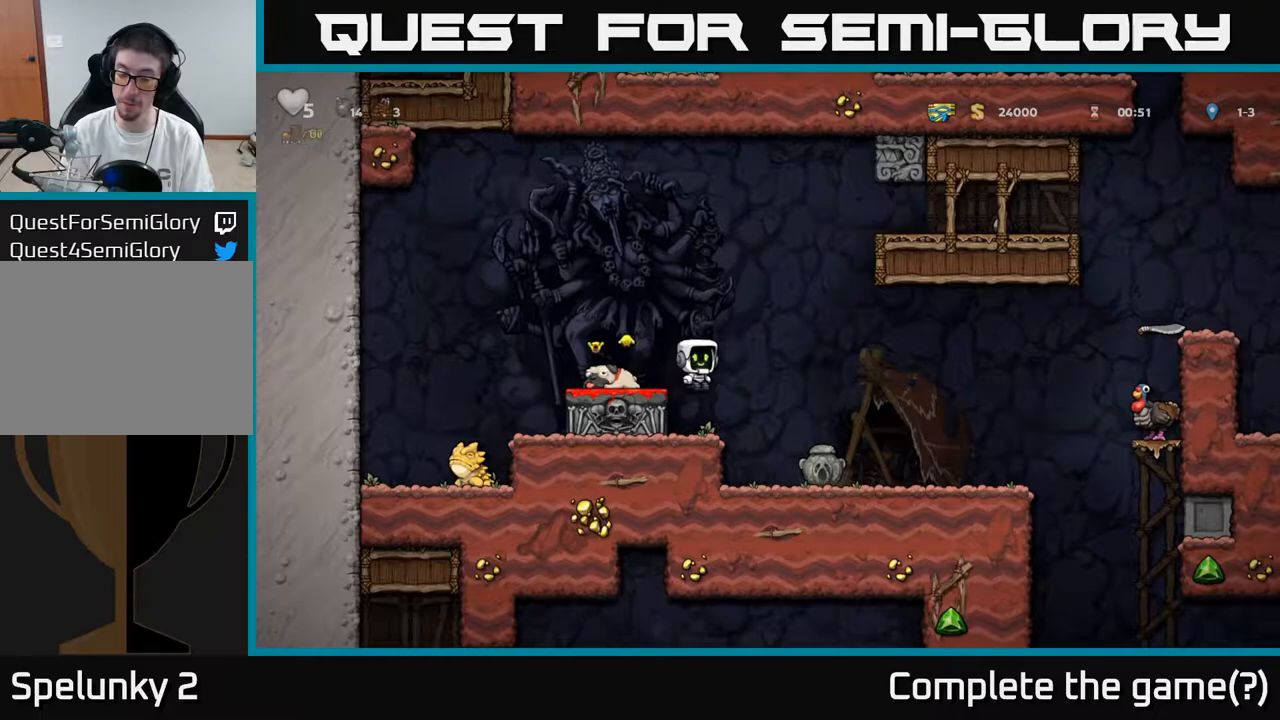
{"buttons": [], "left_stick": "center", "right_stick": "center", "events": []}
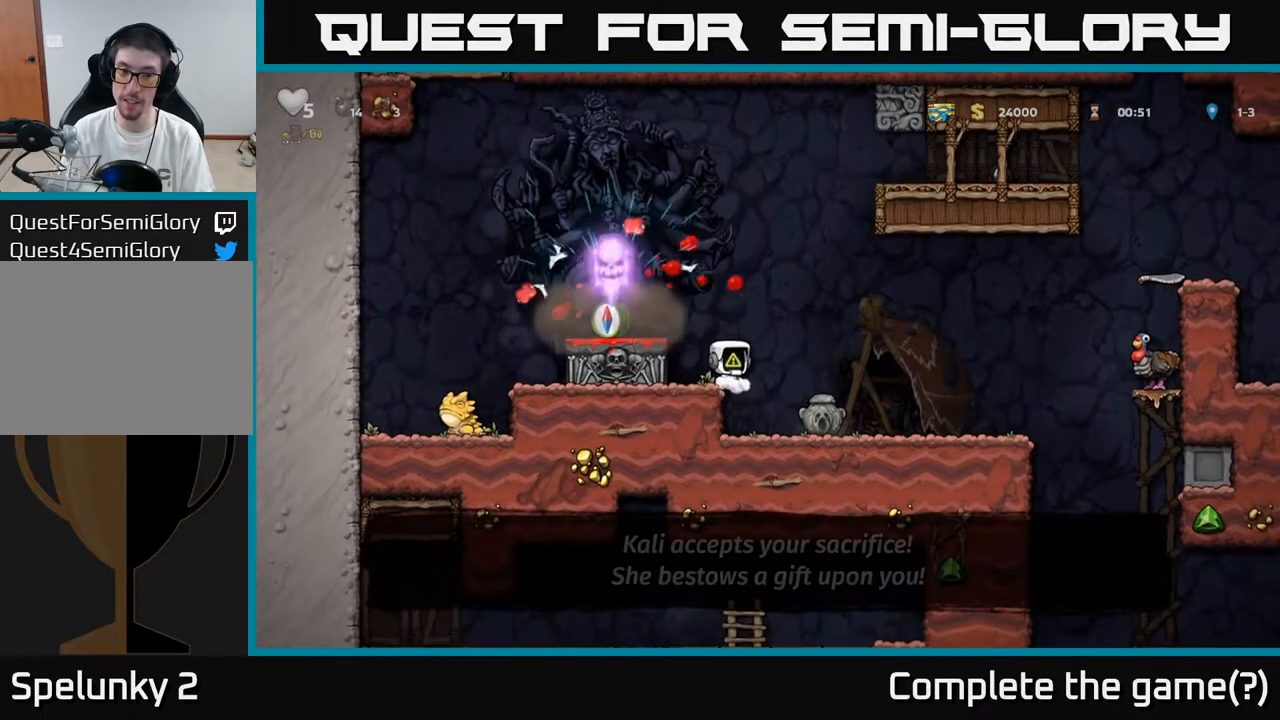
{"buttons": ["DPAD_LEFT"], "left_stick": "center", "right_stick": "center", "events": [[333, "A", "down"], [333, "DPAD_LEFT", "down"], [500, "A", "up"]]}
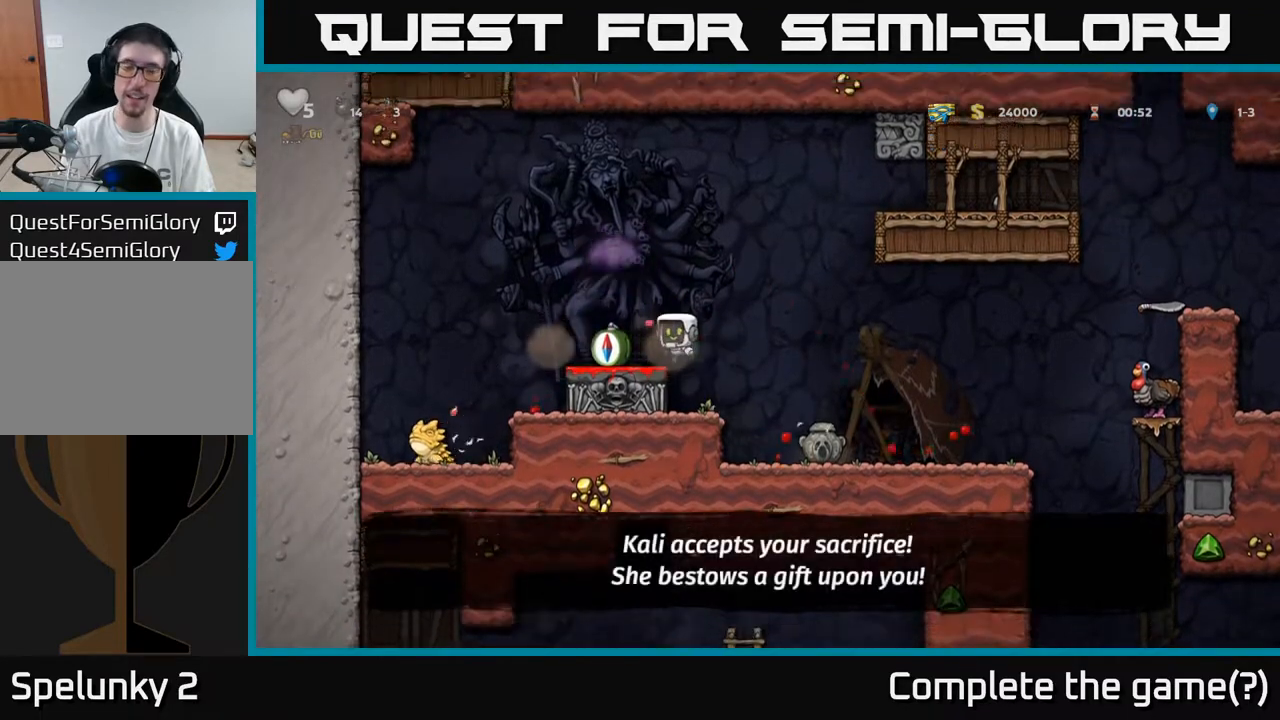
{"buttons": ["A", "DPAD_LEFT"], "left_stick": "center", "right_stick": "center", "events": [[117, "DPAD_LEFT", "up"], [433, "DPAD_LEFT", "down"], [450, "A", "down"]]}
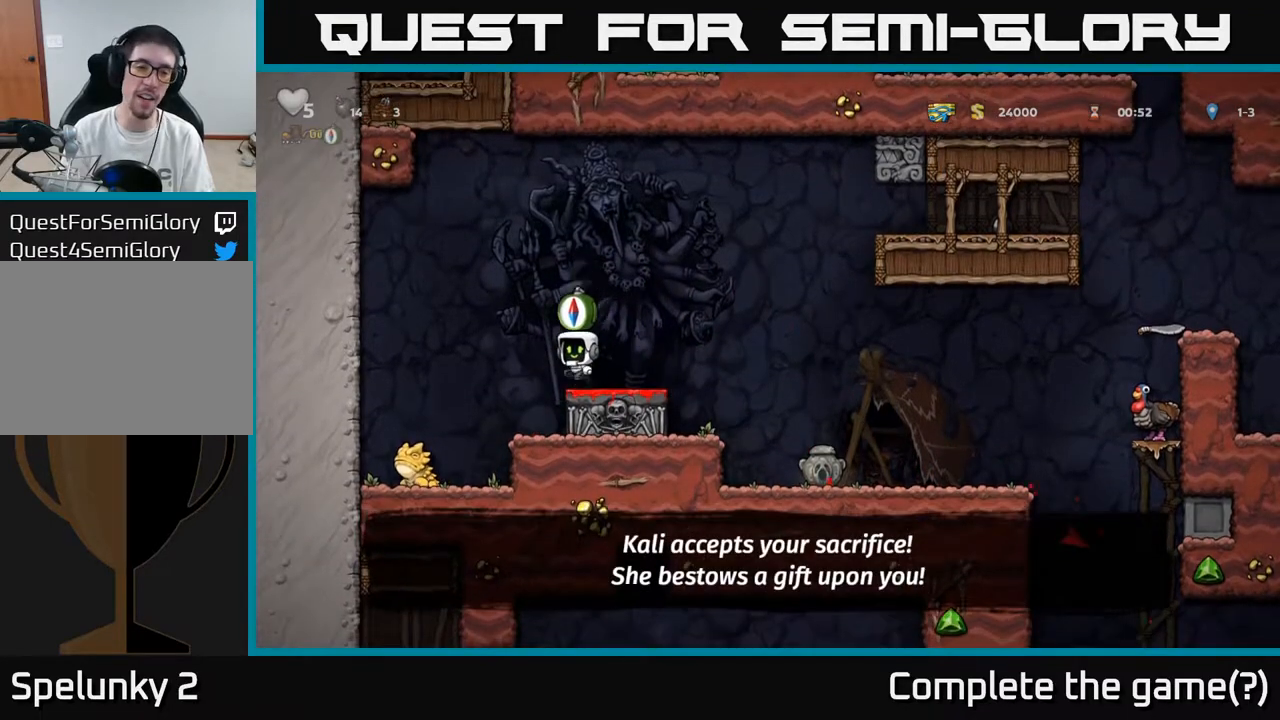
{"buttons": ["A", "DPAD_RIGHT"], "left_stick": "center", "right_stick": "center", "events": [[33, "A", "up"], [283, "DPAD_LEFT", "up"], [417, "A", "down"], [500, "DPAD_RIGHT", "down"]]}
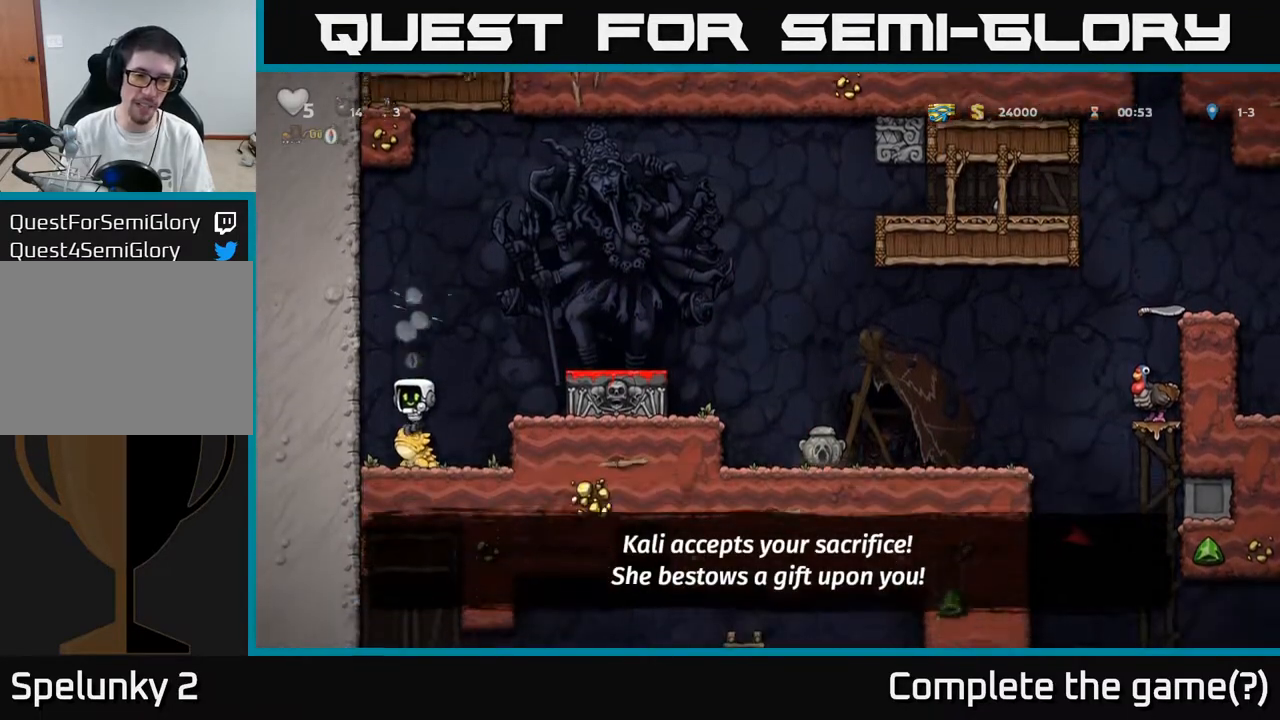
{"buttons": [], "left_stick": "center", "right_stick": "center", "events": [[200, "A", "up"], [450, "DPAD_RIGHT", "up"]]}
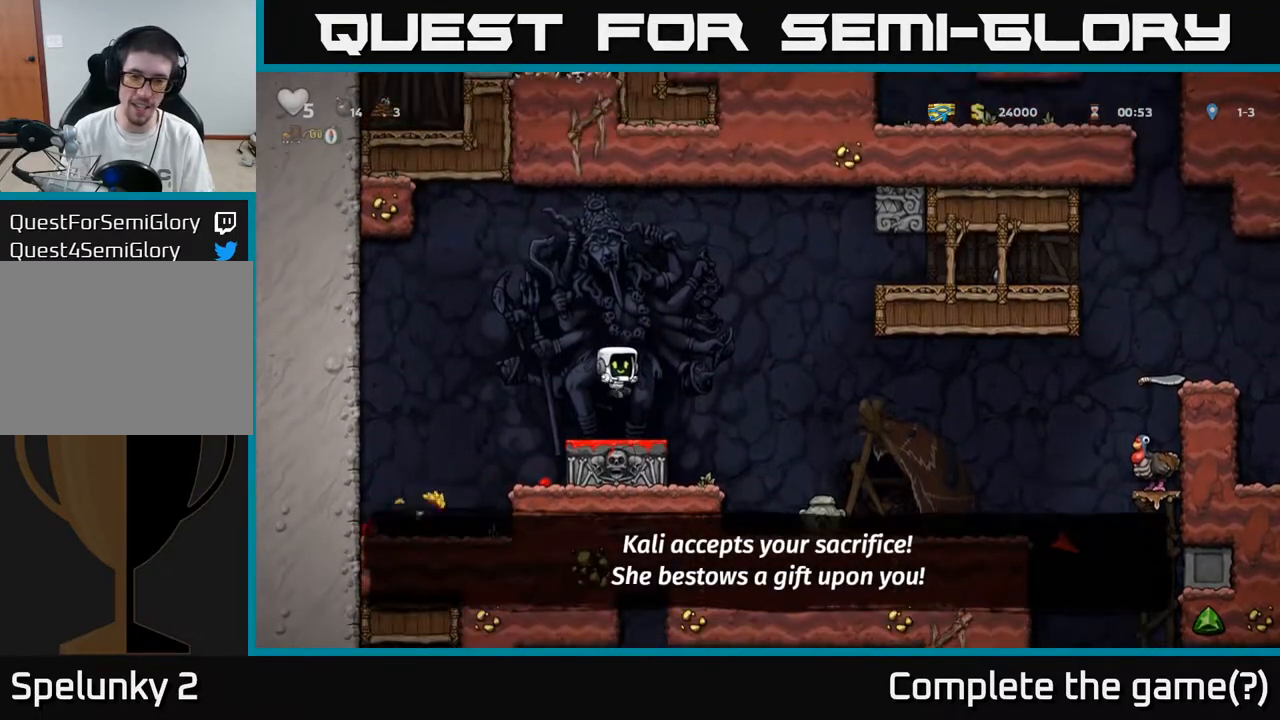
{"buttons": ["DPAD_RIGHT"], "left_stick": "center", "right_stick": "center", "events": [[167, "DPAD_RIGHT", "down"]]}